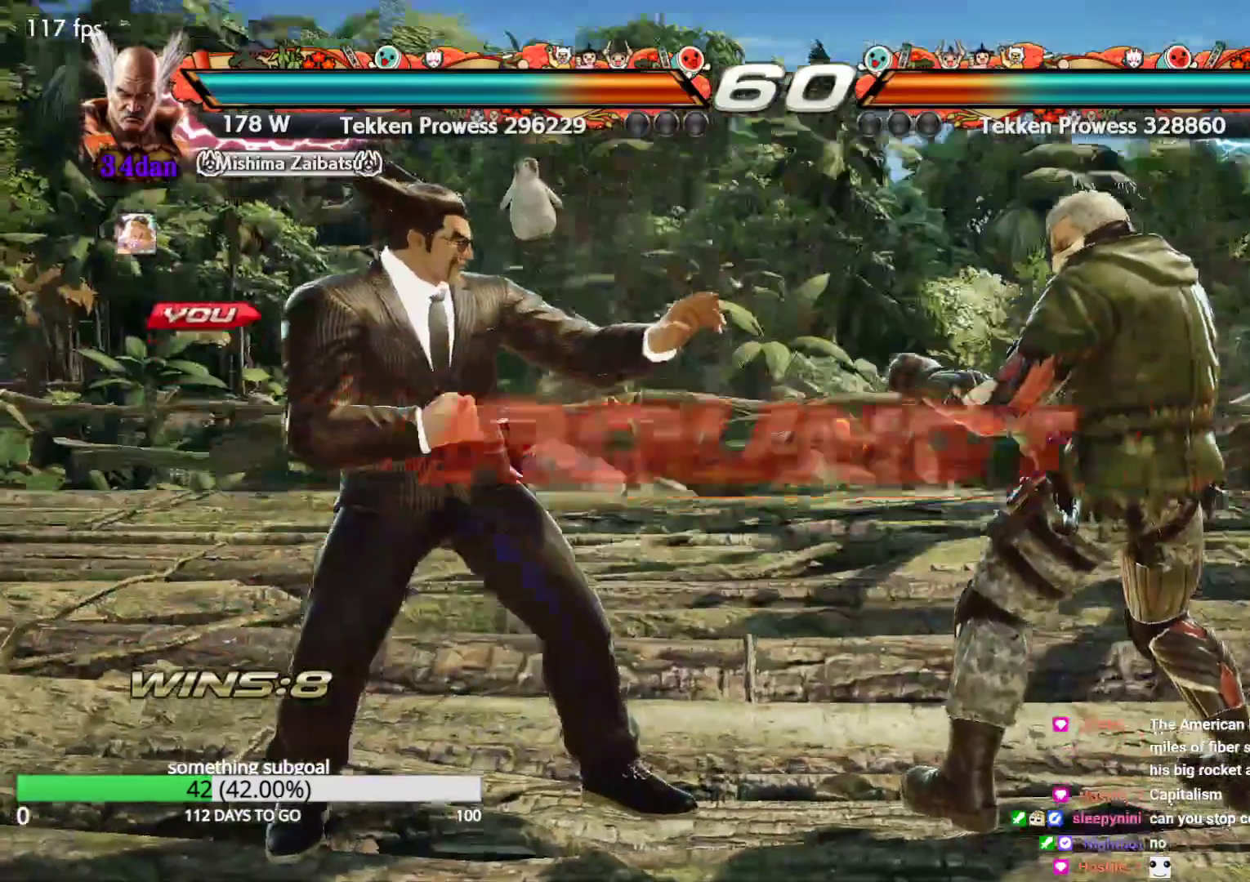
Gameplay with a controller (arcade stick); each line is a JSON object with the inputs held at the frame after it. "events" lists button and stick changes between this image and that frame as [ms after this image, input, new state], when the widget could be followed in between. Not read: L3 R3.
{"buttons": [], "left_stick": "center", "events": [[383, "CROSS", "down"], [383, "TRIANGLE", "down"], [433, "CROSS", "up"], [483, "TRIANGLE", "up"]]}
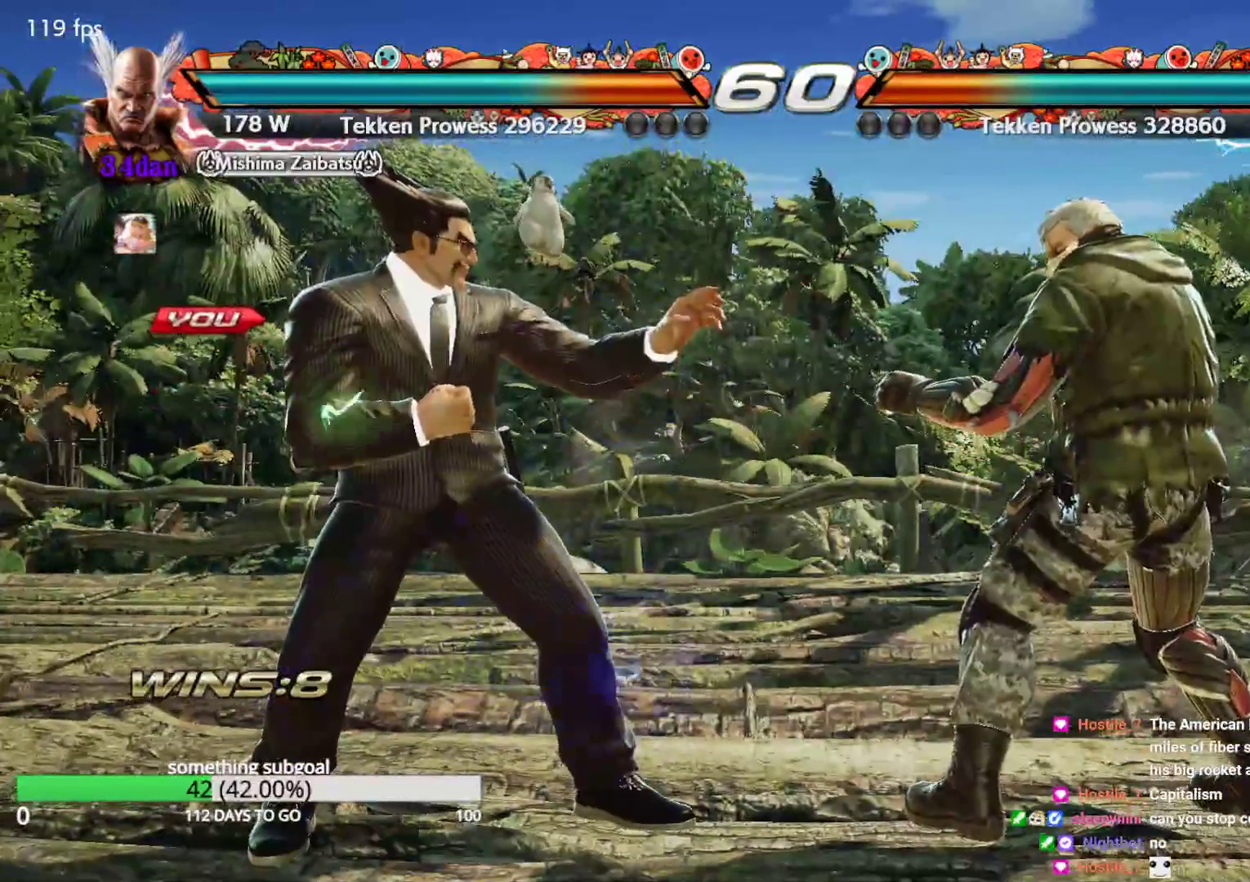
{"buttons": ["CROSS", "SQUARE"], "left_stick": "center", "events": [[67, "TRIANGLE", "down"], [150, "TRIANGLE", "up"], [217, "TRIANGLE", "down"], [300, "TRIANGLE", "up"], [383, "TRIANGLE", "down"], [483, "TRIANGLE", "up"], [500, "CROSS", "down"], [500, "SQUARE", "down"]]}
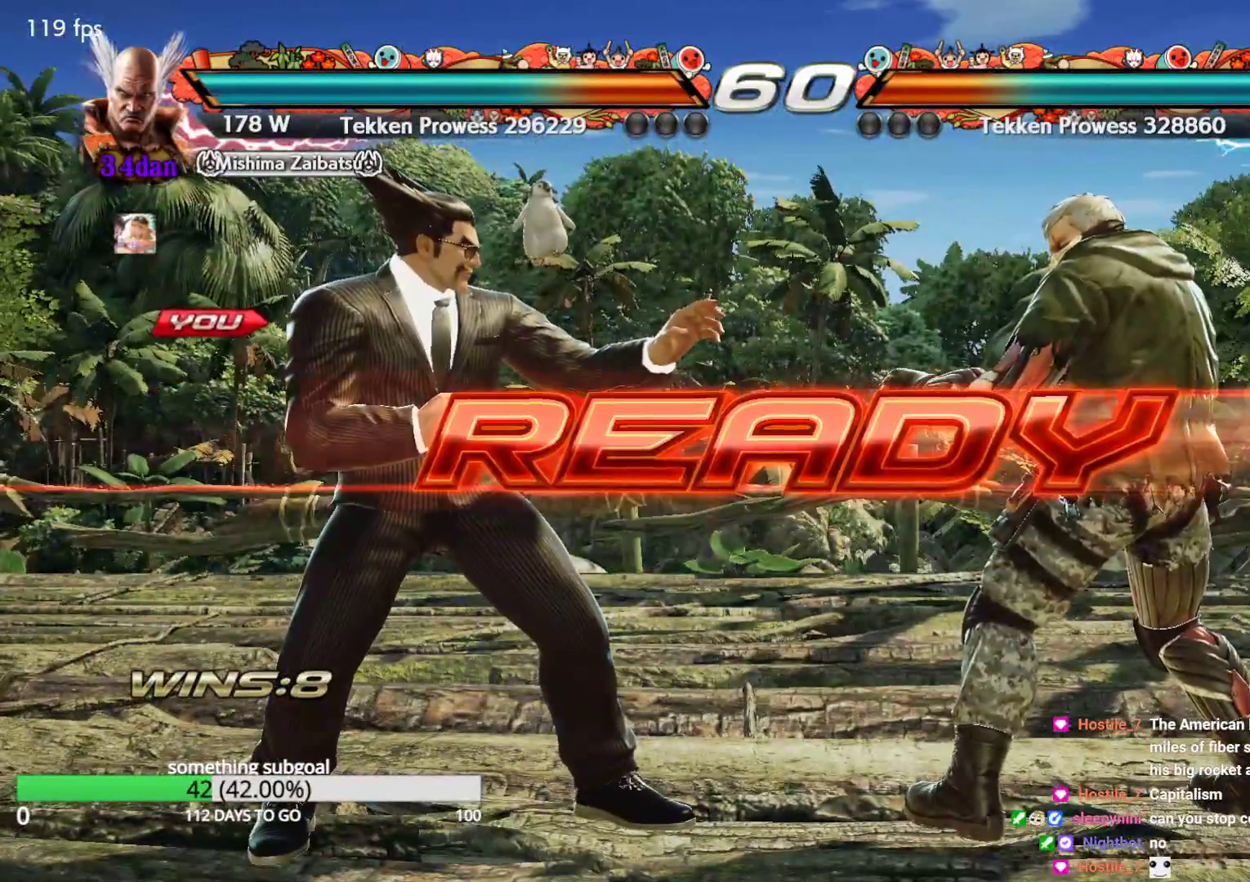
{"buttons": ["SQUARE", "TRIANGLE"], "left_stick": "center", "events": [[50, "TRIANGLE", "down"], [67, "CROSS", "up"], [117, "CROSS", "down"], [133, "TRIANGLE", "up"], [183, "TRIANGLE", "down"], [483, "CROSS", "up"]]}
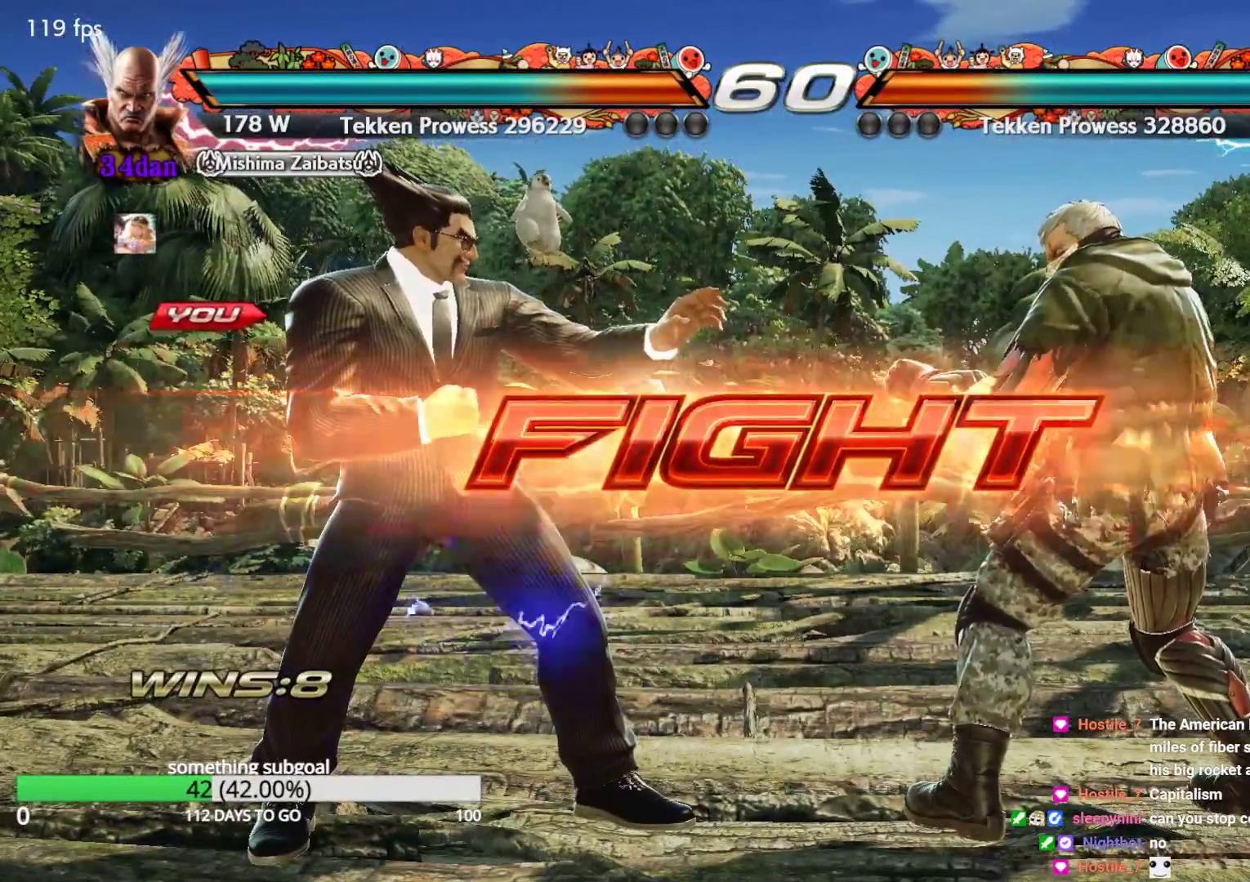
{"buttons": [], "left_stick": "center", "events": [[267, "SQUARE", "up"], [317, "TRIANGLE", "up"]]}
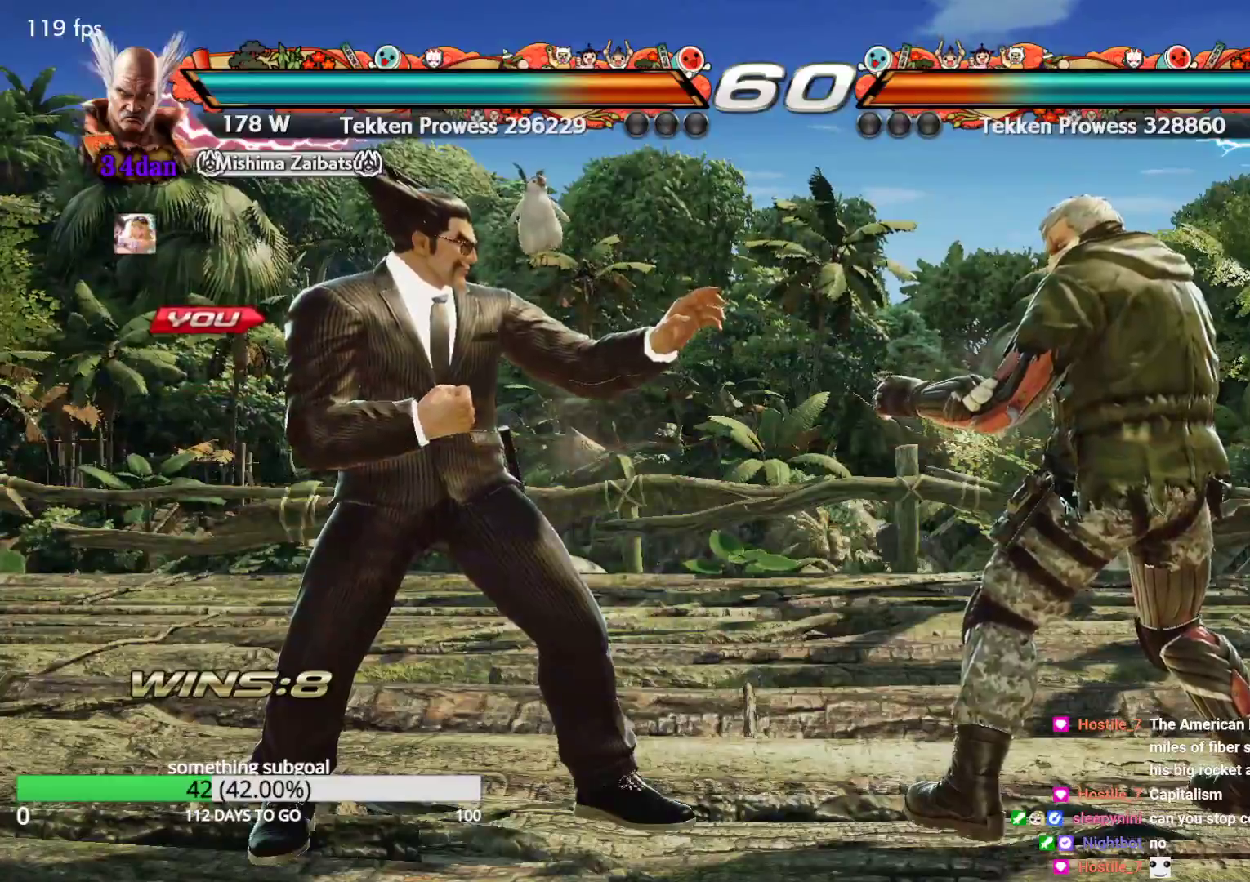
{"buttons": [], "left_stick": "left", "events": [[117, "left_stick", "right"], [167, "left_stick", "center"], [233, "left_stick", "right"], [300, "left_stick", "center"], [350, "left_stick", "left"]]}
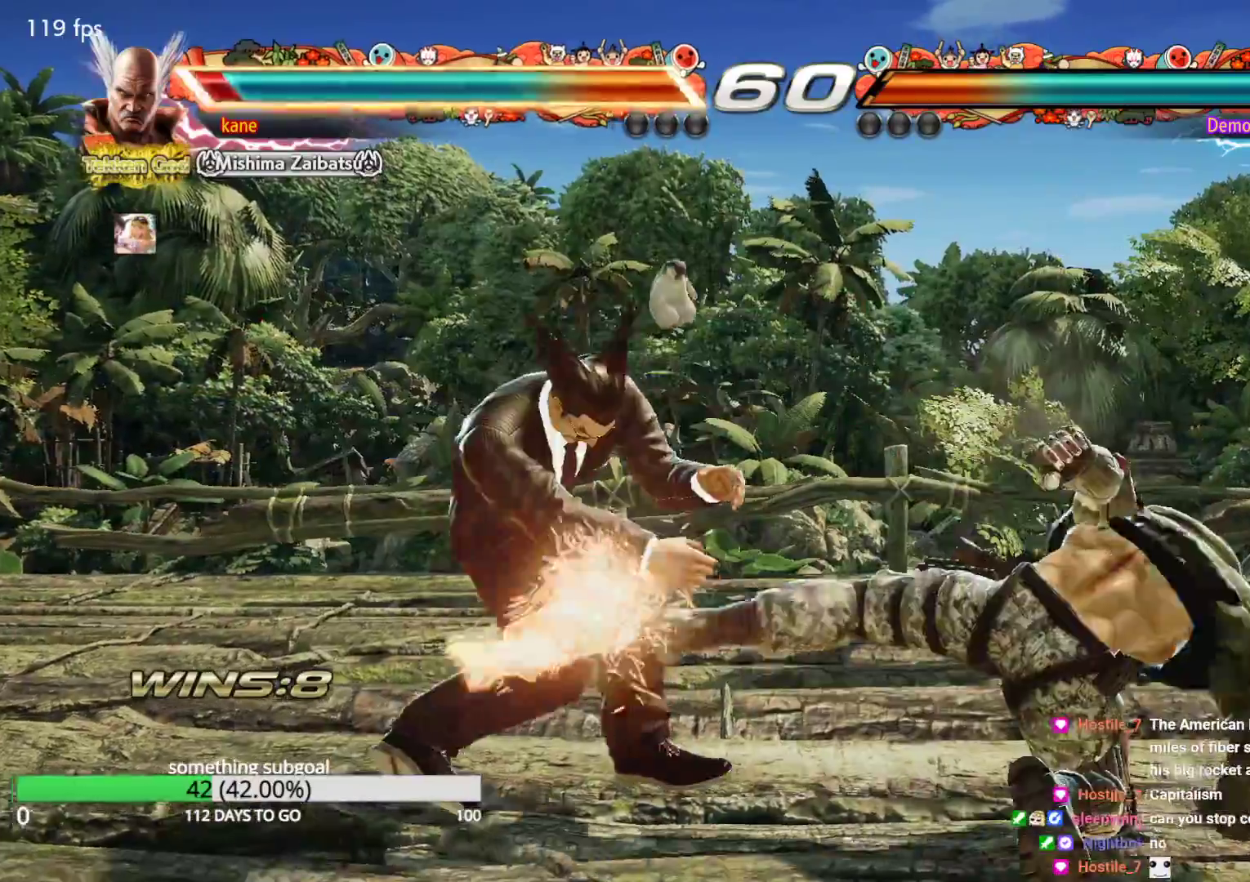
{"buttons": [], "left_stick": "left", "events": [[167, "left_stick", "center"], [300, "left_stick", "left"], [383, "left_stick", "center"], [450, "left_stick", "left"]]}
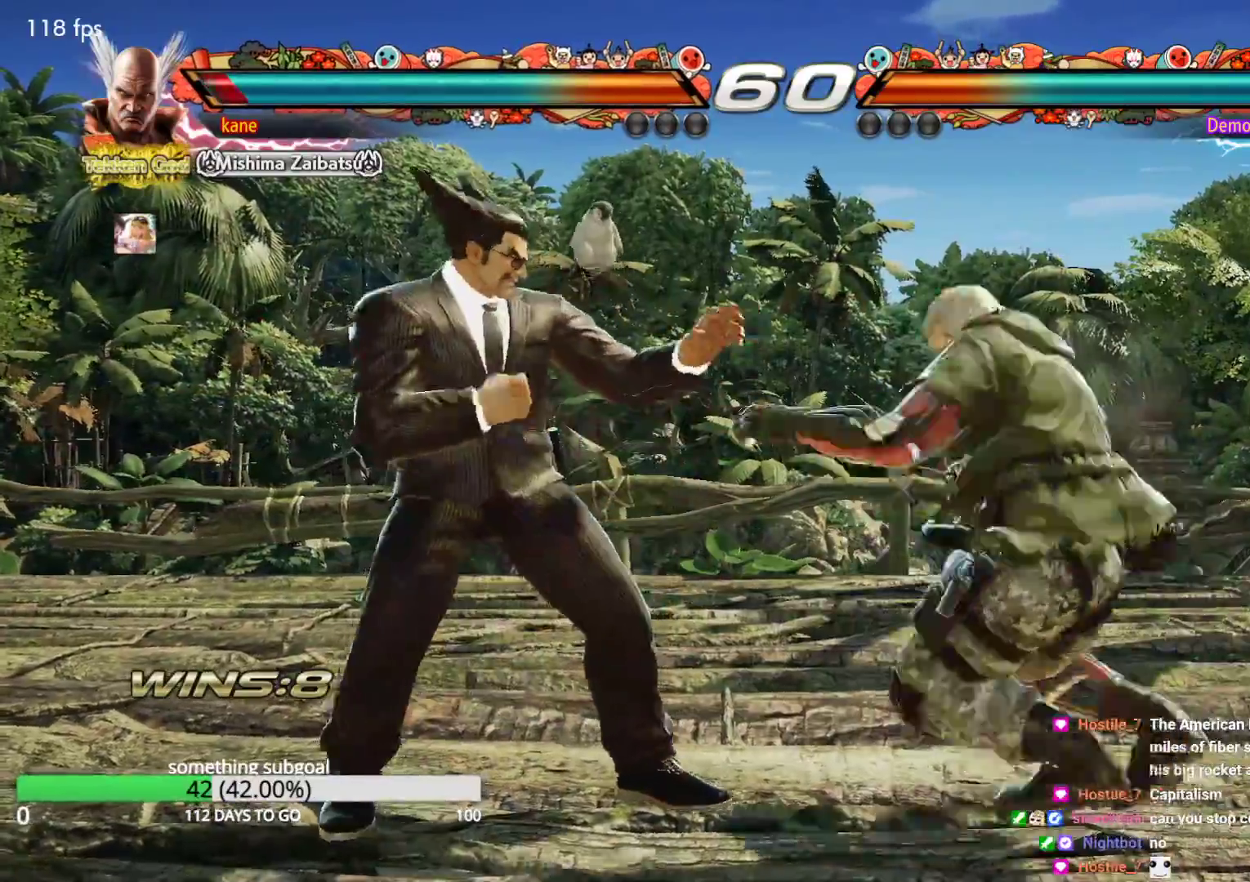
{"buttons": [], "left_stick": "left", "events": [[117, "left_stick", "down-left"], [383, "left_stick", "center"], [467, "left_stick", "left"]]}
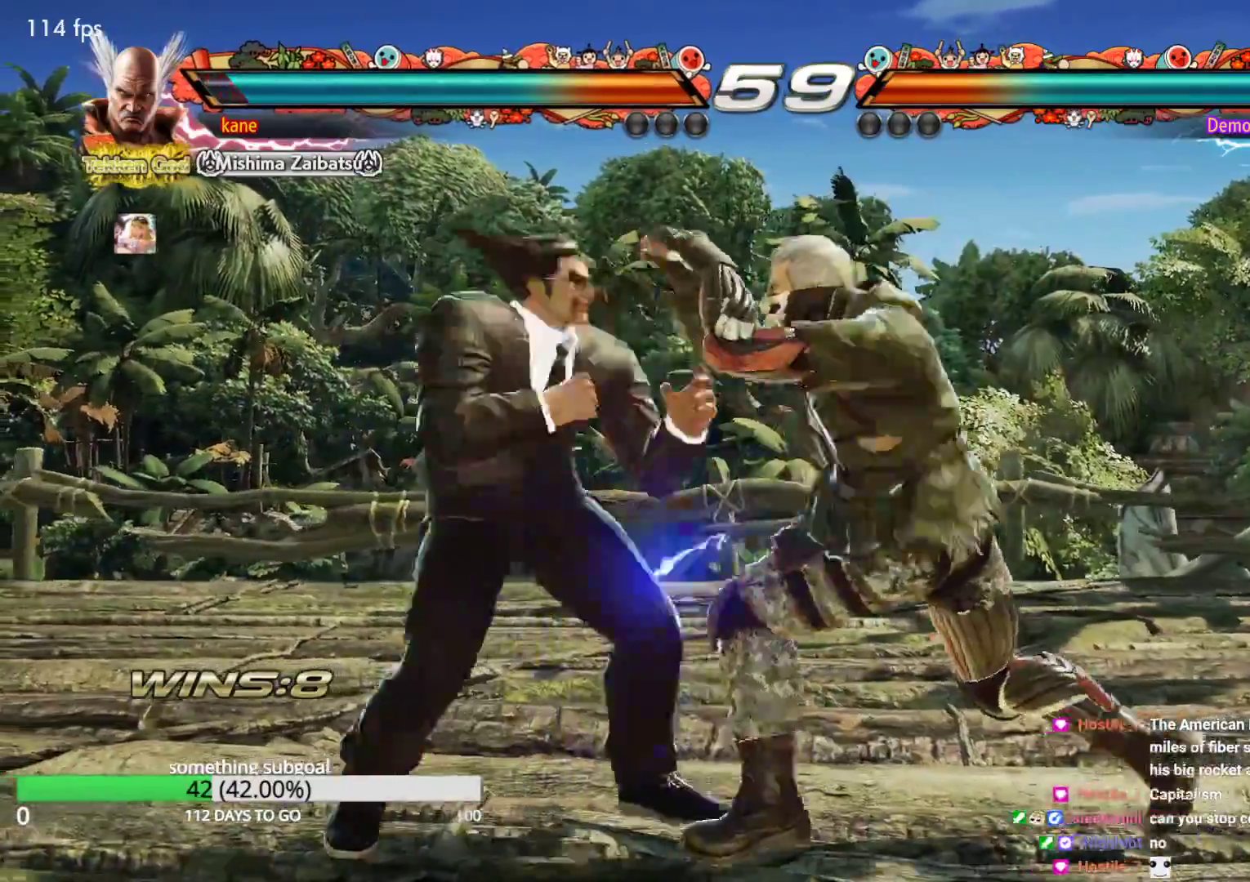
{"buttons": [], "left_stick": "center", "events": [[183, "left_stick", "center"], [333, "SQUARE", "down"], [383, "SQUARE", "up"], [433, "SQUARE", "down"], [483, "SQUARE", "up"]]}
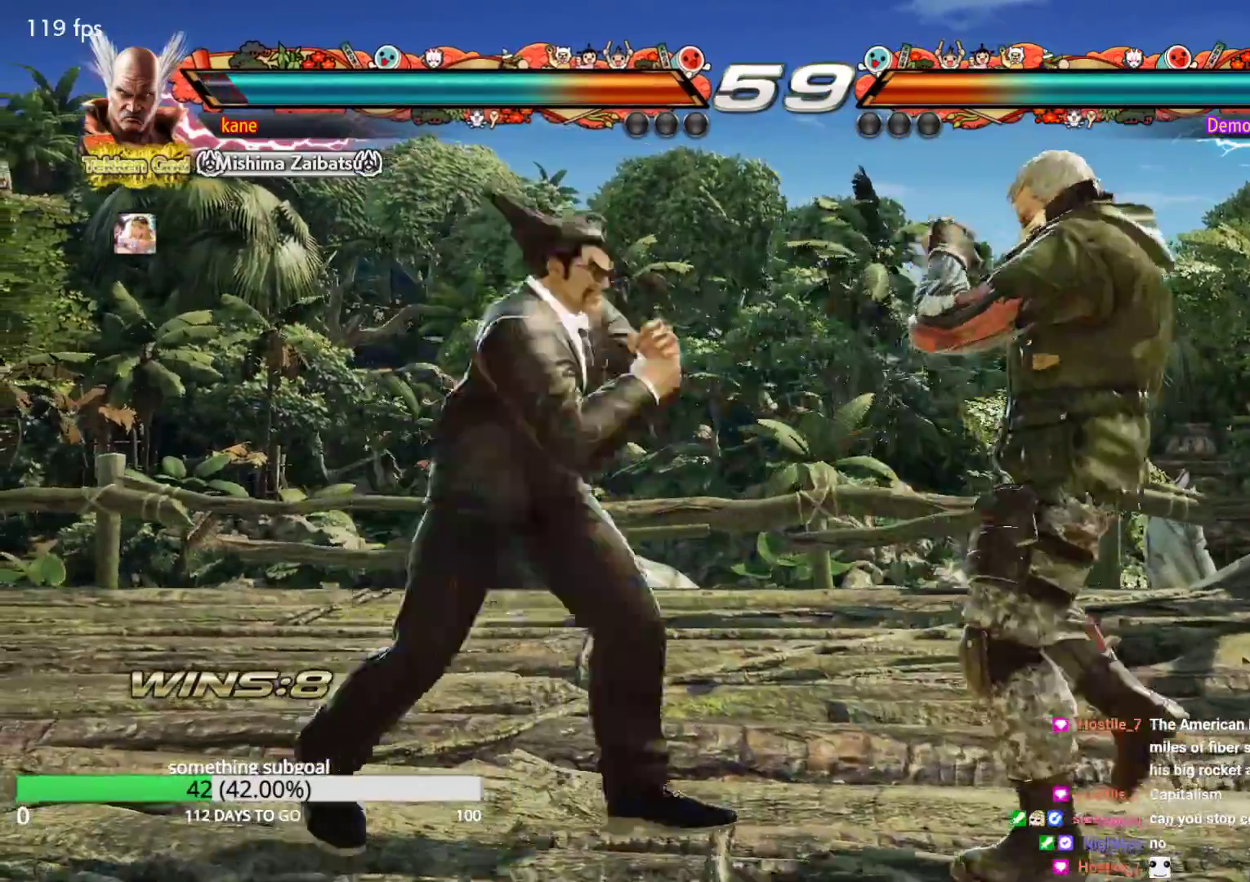
{"buttons": ["SQUARE"], "left_stick": "center", "events": [[17, "SQUARE", "down"], [83, "SQUARE", "up"], [183, "TRIANGLE", "down"], [267, "TRIANGLE", "up"], [350, "CROSS", "down"], [433, "CROSS", "up"], [483, "SQUARE", "down"]]}
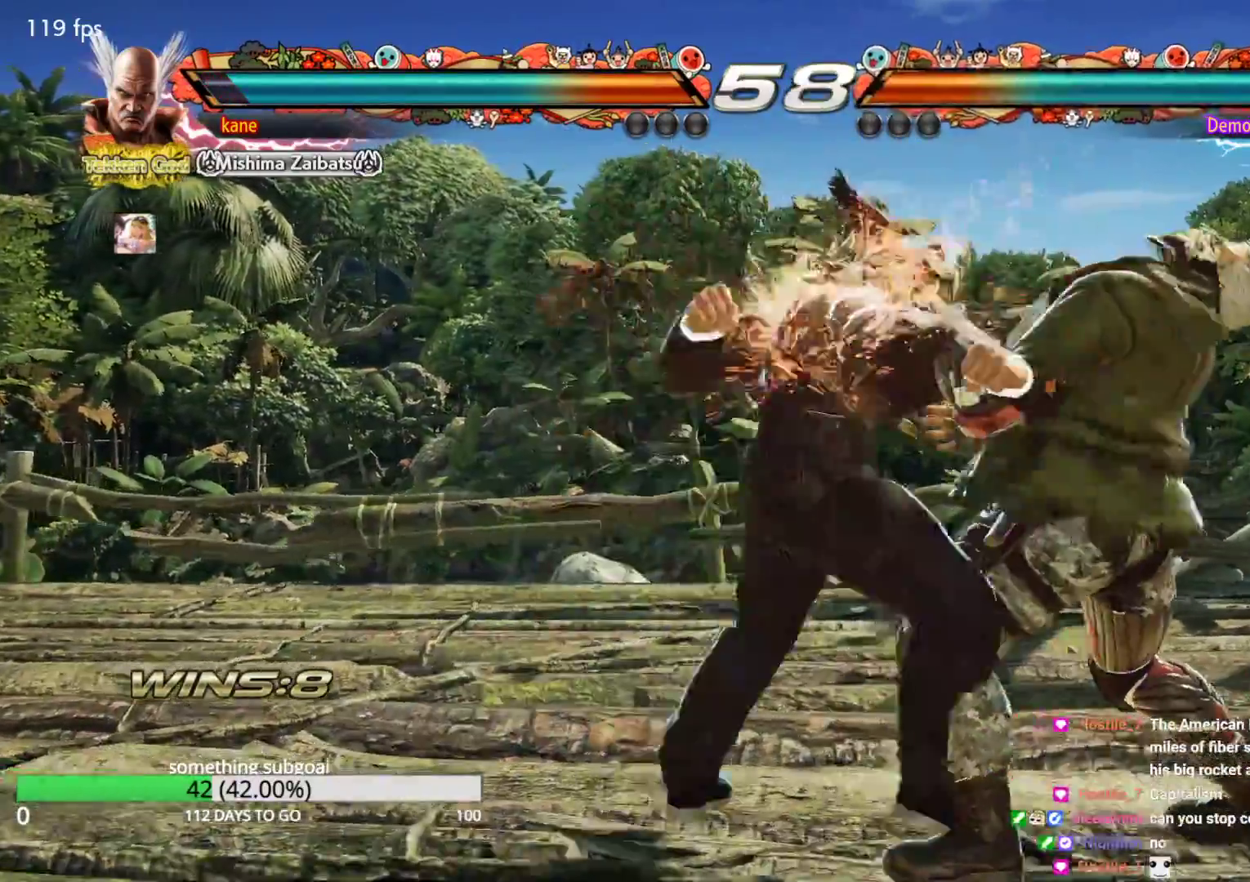
{"buttons": [], "left_stick": "center", "events": [[33, "TRIANGLE", "down"], [50, "SQUARE", "up"], [67, "TRIANGLE", "up"], [133, "CROSS", "down"], [150, "CIRCLE", "down"], [200, "CROSS", "up"], [217, "CIRCLE", "up"]]}
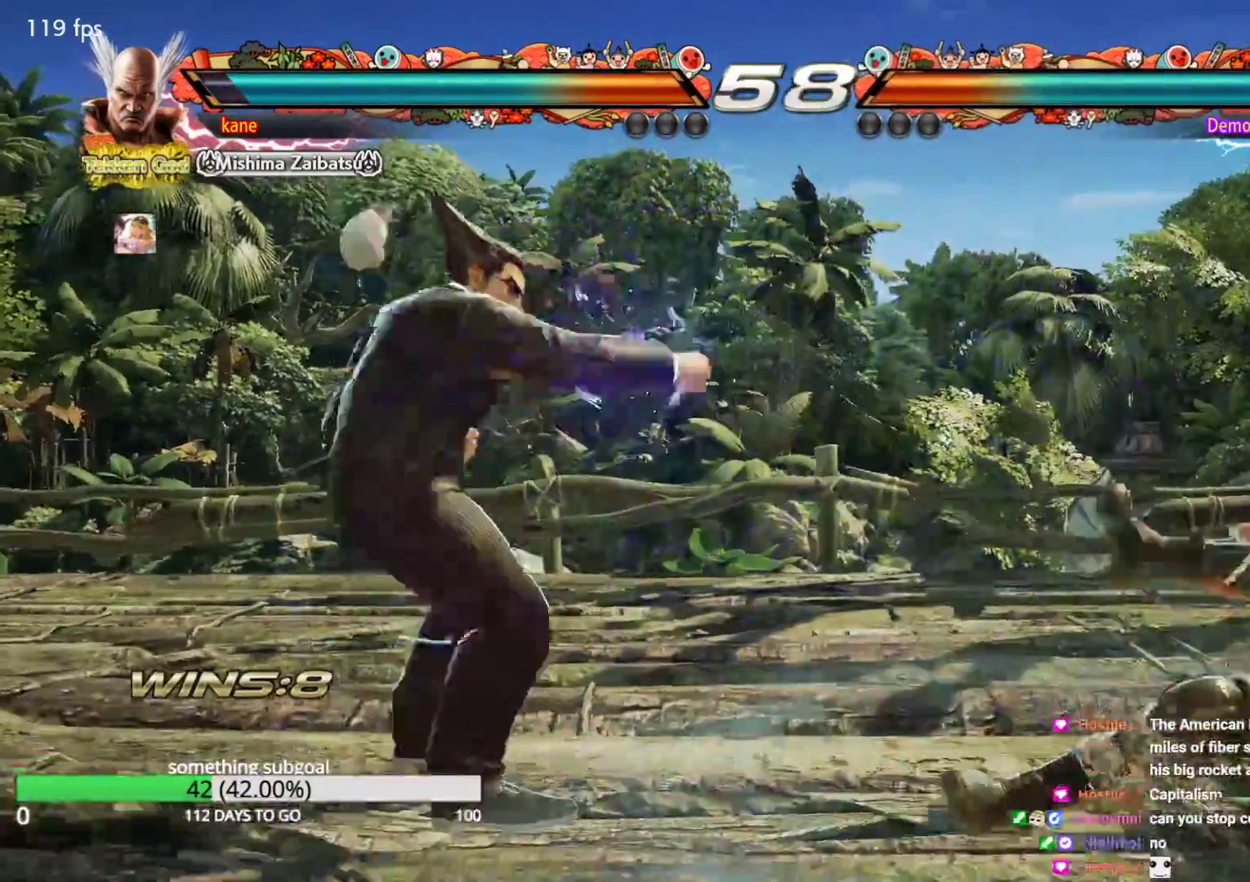
{"buttons": [], "left_stick": "right", "events": [[50, "left_stick", "right"], [100, "left_stick", "center"], [167, "left_stick", "right"], [317, "left_stick", "down"], [400, "left_stick", "right"]]}
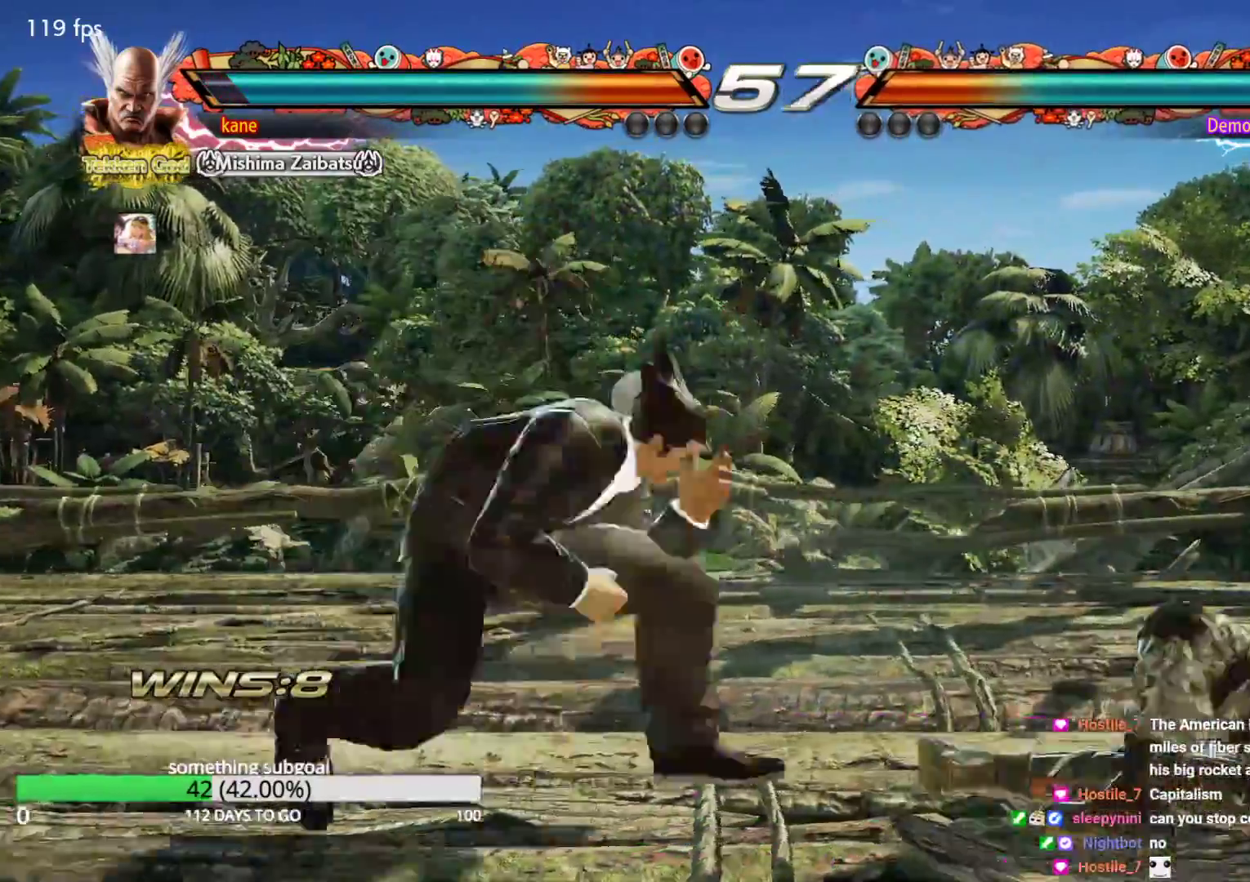
{"buttons": [], "left_stick": "right", "events": [[33, "left_stick", "center"], [83, "left_stick", "right"], [167, "left_stick", "center"], [267, "left_stick", "down"], [417, "left_stick", "center"], [483, "left_stick", "right"]]}
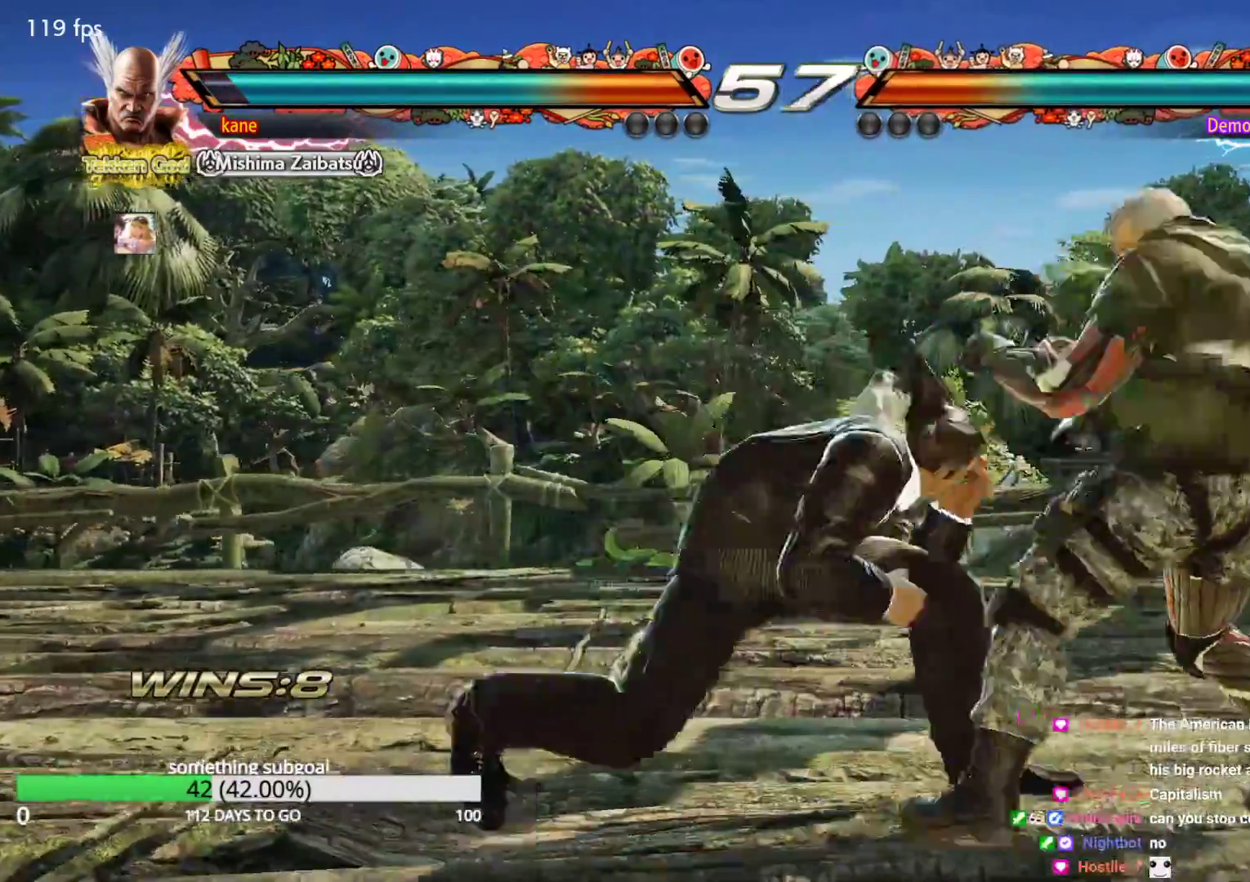
{"buttons": [], "left_stick": "center", "events": [[50, "left_stick", "center"], [100, "left_stick", "right"], [167, "CIRCLE", "down"], [200, "CIRCLE", "up"], [283, "TRIANGLE", "down"], [333, "left_stick", "center"], [400, "TRIANGLE", "up"]]}
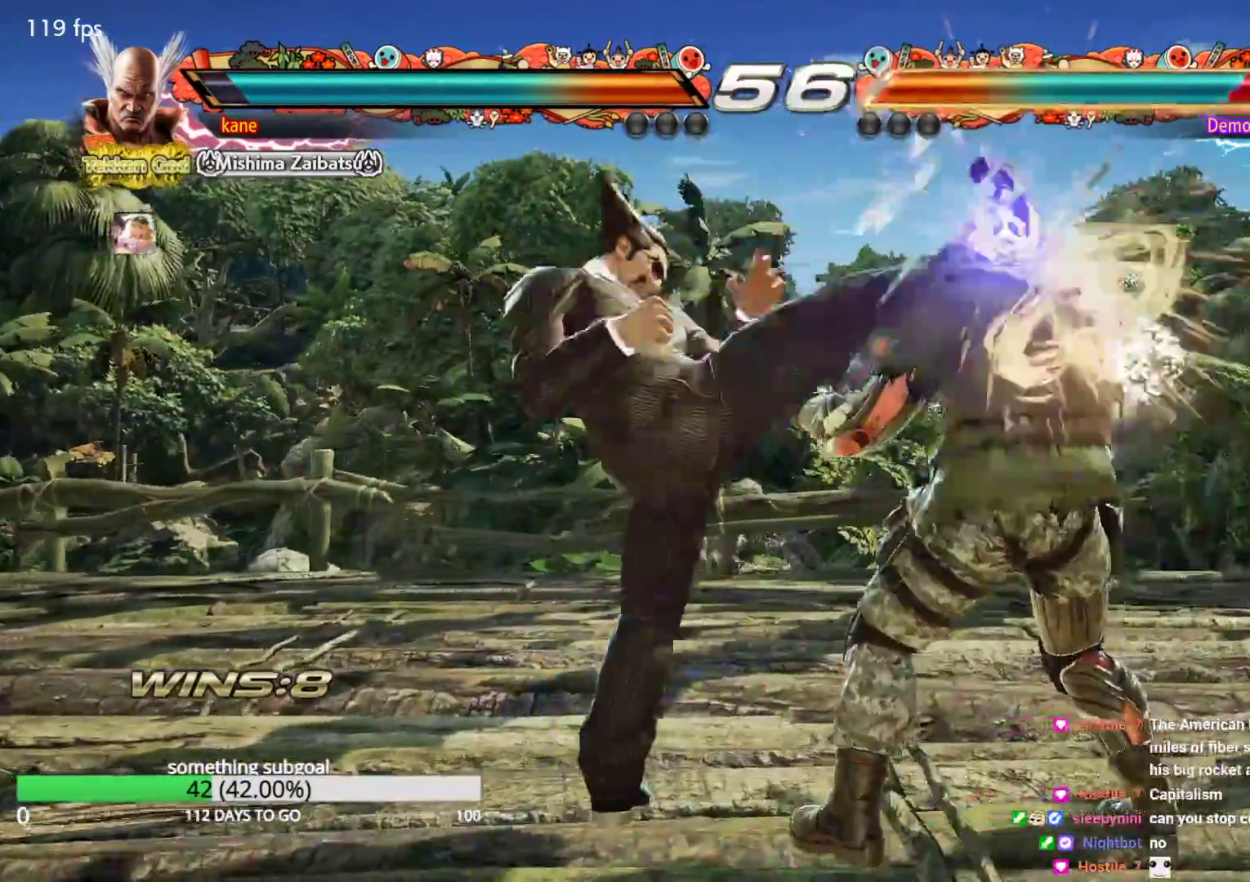
{"buttons": [], "left_stick": "down-right", "events": [[300, "SQUARE", "down"], [300, "left_stick", "down-right"], [350, "SQUARE", "up"], [433, "TRIANGLE", "down"], [500, "TRIANGLE", "up"]]}
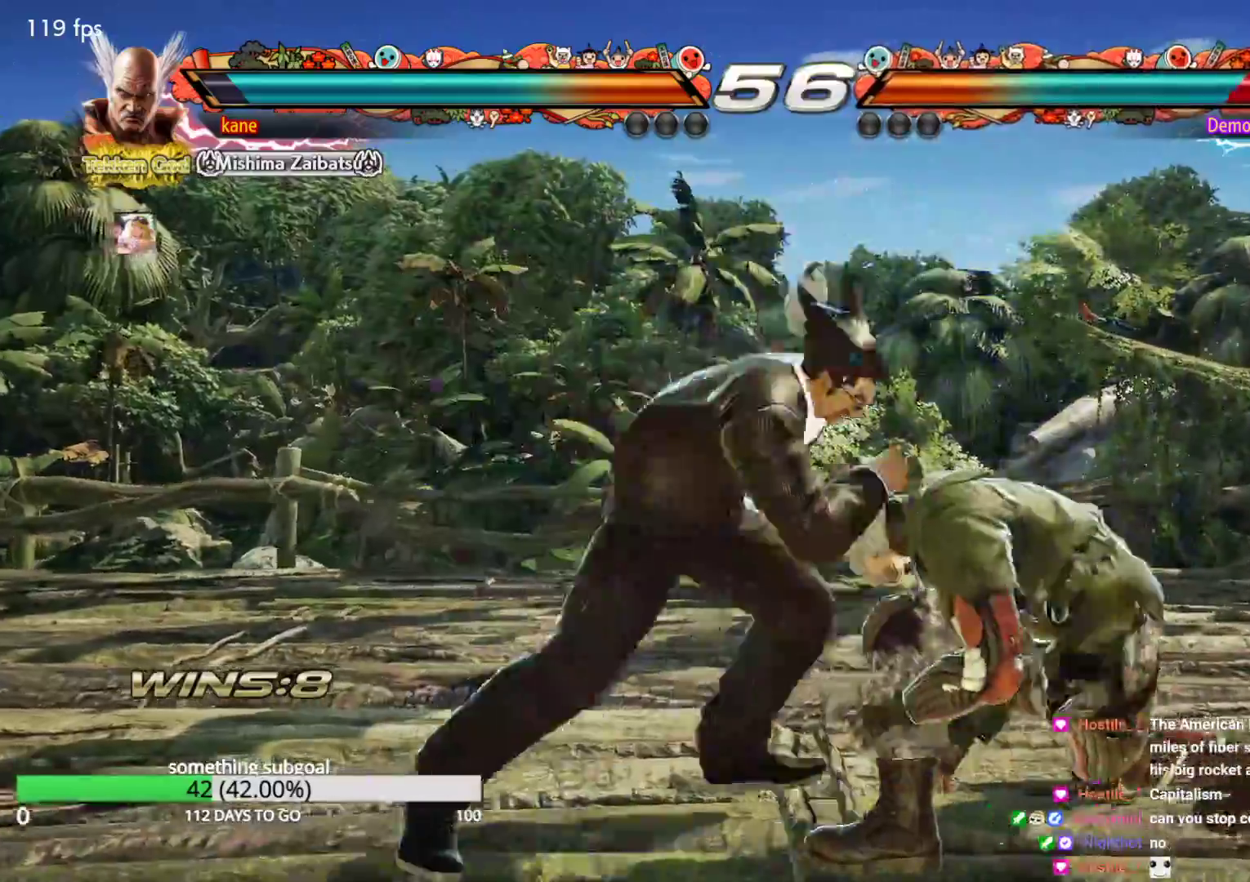
{"buttons": [], "left_stick": "center", "events": [[67, "left_stick", "center"], [83, "TRIANGLE", "down"], [150, "TRIANGLE", "up"], [217, "TRIANGLE", "down"], [233, "SQUARE", "down"], [267, "TRIANGLE", "up"], [300, "SQUARE", "up"], [383, "CIRCLE", "down"], [400, "CROSS", "down"], [433, "CIRCLE", "up"], [483, "CROSS", "up"]]}
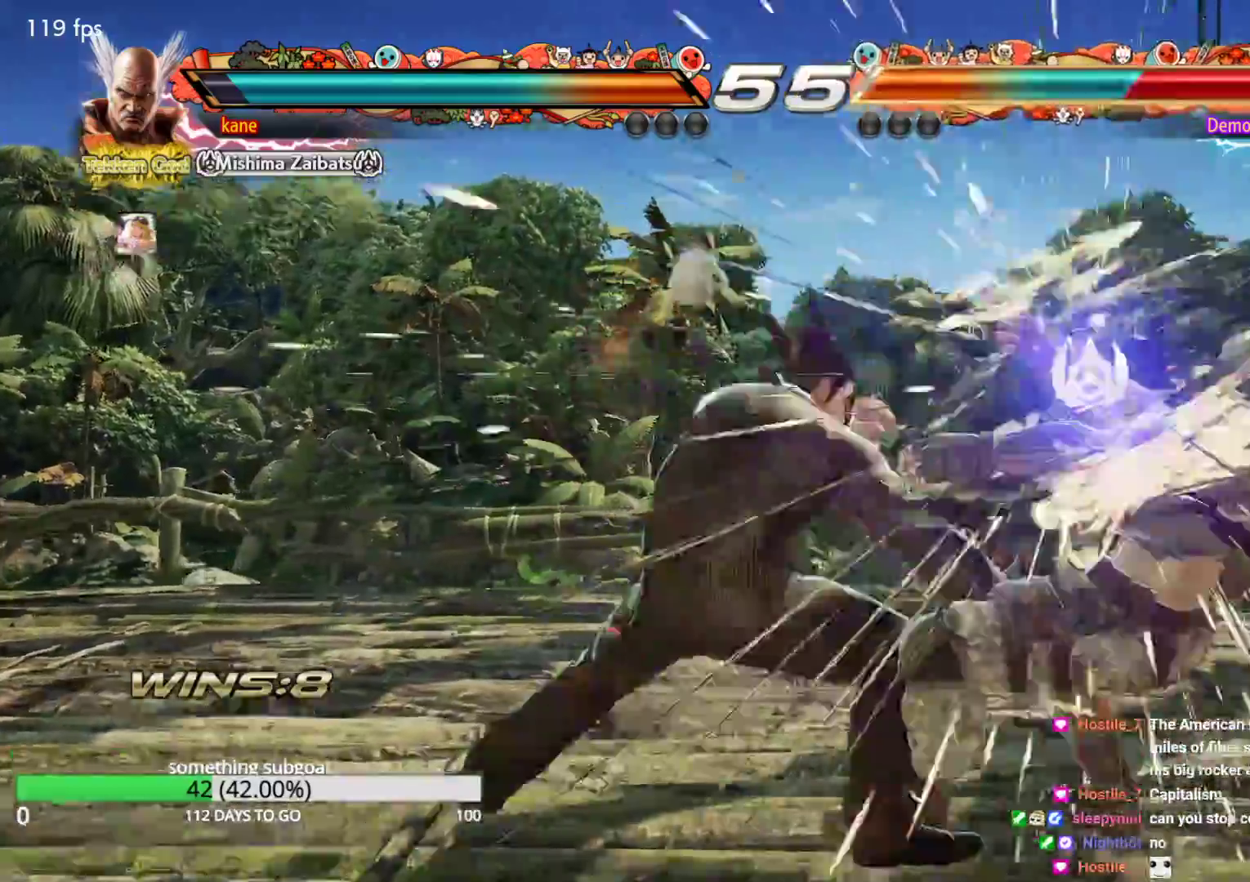
{"buttons": [], "left_stick": "center", "events": [[450, "left_stick", "right"], [500, "left_stick", "center"]]}
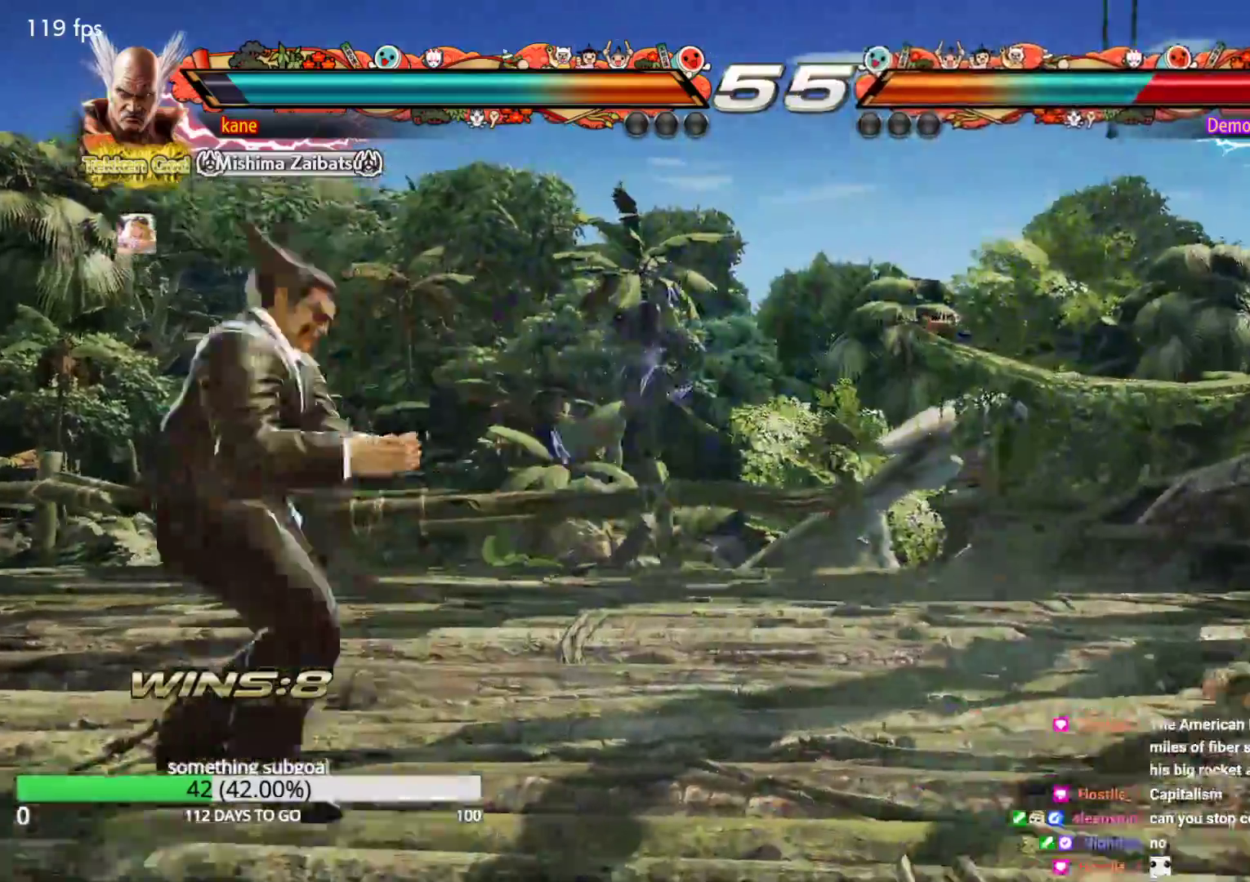
{"buttons": [], "left_stick": "center", "events": [[83, "left_stick", "right"], [183, "left_stick", "center"], [267, "left_stick", "down"], [383, "left_stick", "center"]]}
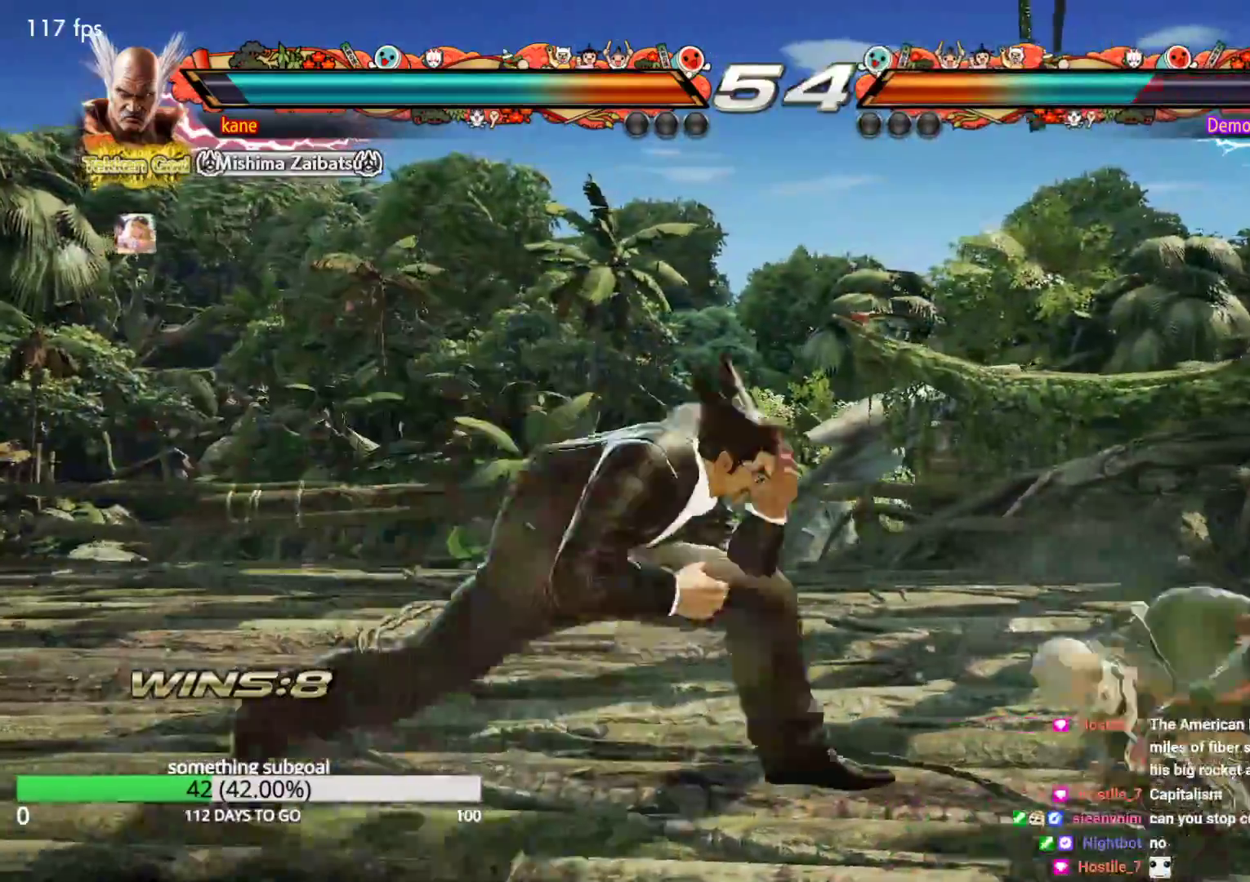
{"buttons": ["CIRCLE"], "left_stick": "right", "events": [[67, "left_stick", "right"], [150, "left_stick", "center"], [350, "left_stick", "right"], [467, "CIRCLE", "down"]]}
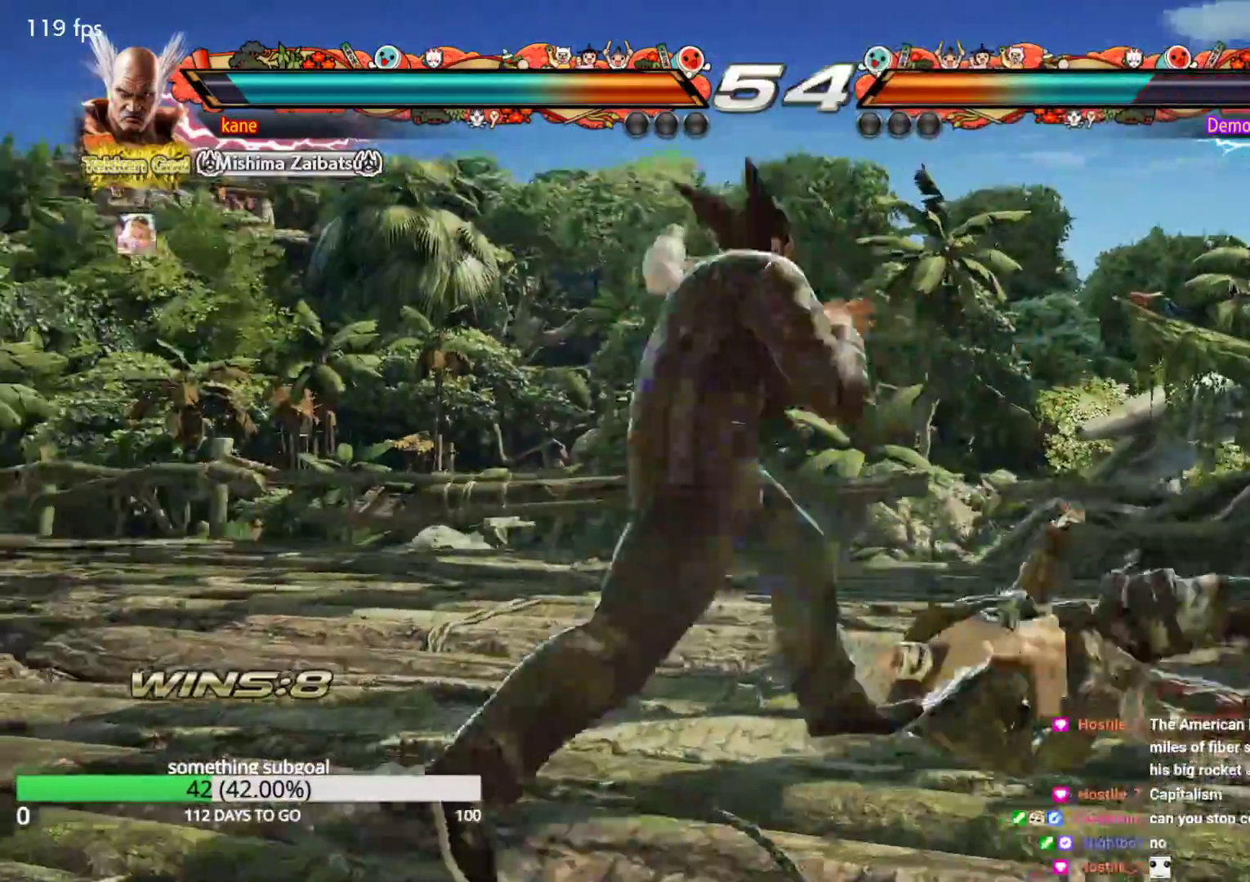
{"buttons": [], "left_stick": "center", "events": [[67, "CIRCLE", "up"], [200, "left_stick", "center"]]}
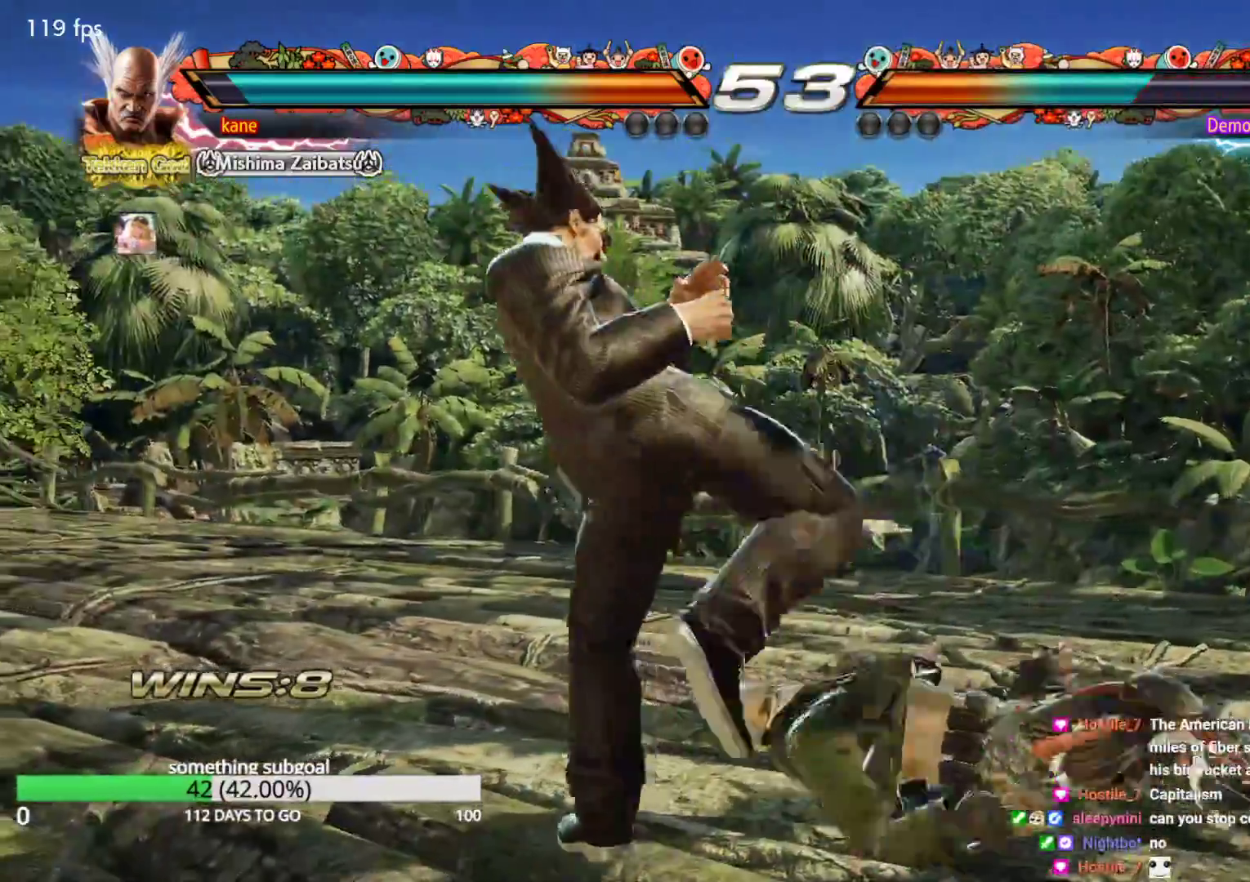
{"buttons": ["SQUARE"], "left_stick": "down-right", "events": [[33, "left_stick", "left"], [417, "left_stick", "center"], [467, "left_stick", "down-right"], [483, "SQUARE", "down"]]}
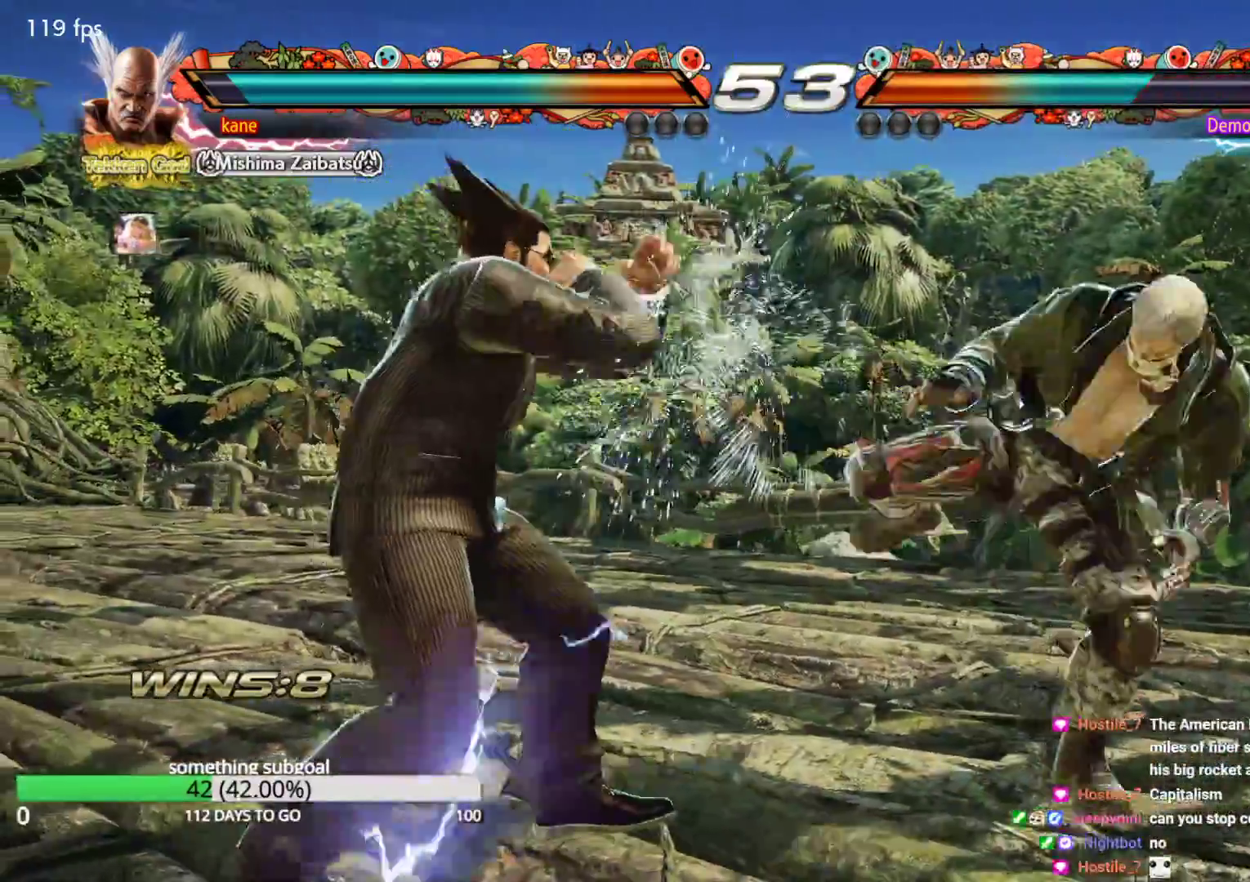
{"buttons": ["TRIANGLE"], "left_stick": "center", "events": [[50, "SQUARE", "up"], [133, "TRIANGLE", "down"], [200, "TRIANGLE", "up"], [283, "CROSS", "down"], [383, "TRIANGLE", "down"], [383, "left_stick", "center"], [433, "CROSS", "up"]]}
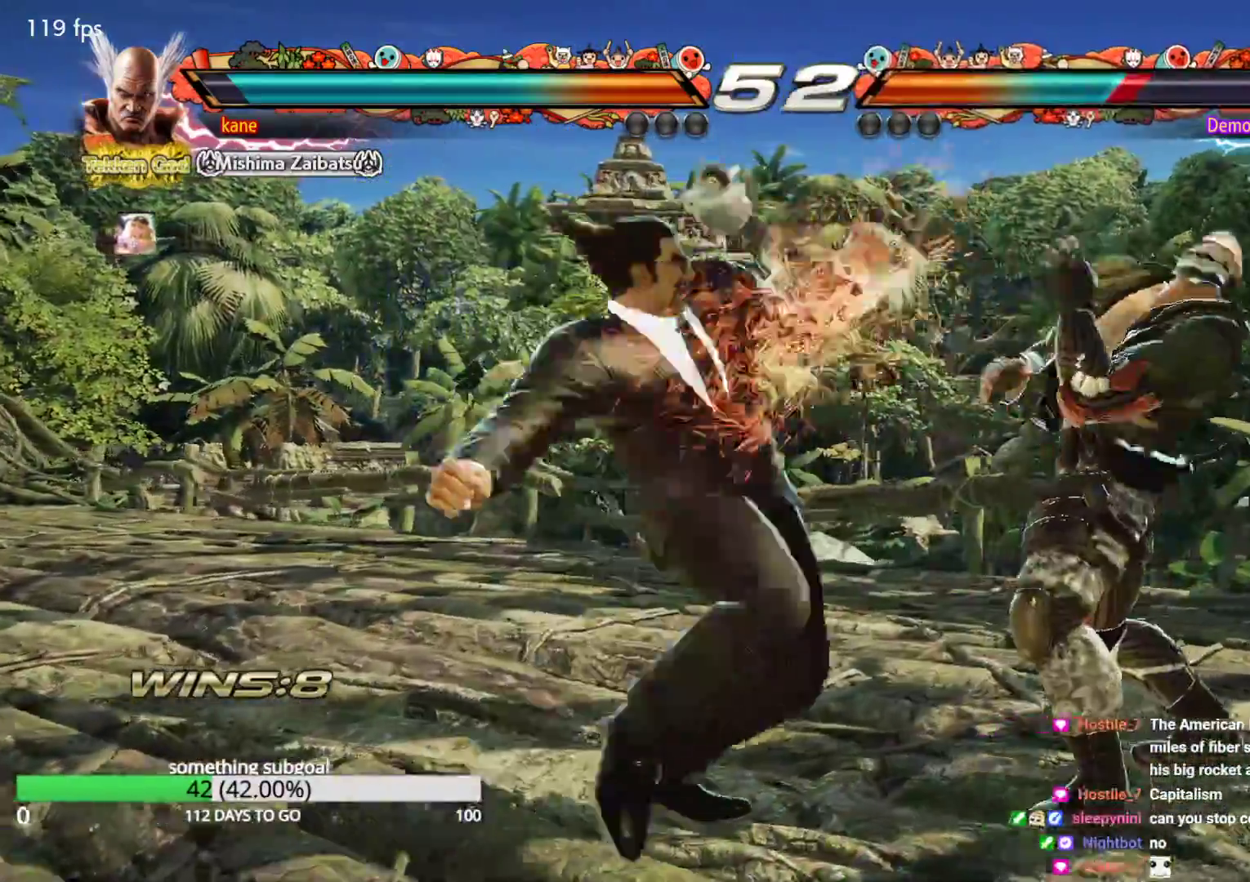
{"buttons": [], "left_stick": "center", "events": [[167, "TRIANGLE", "up"]]}
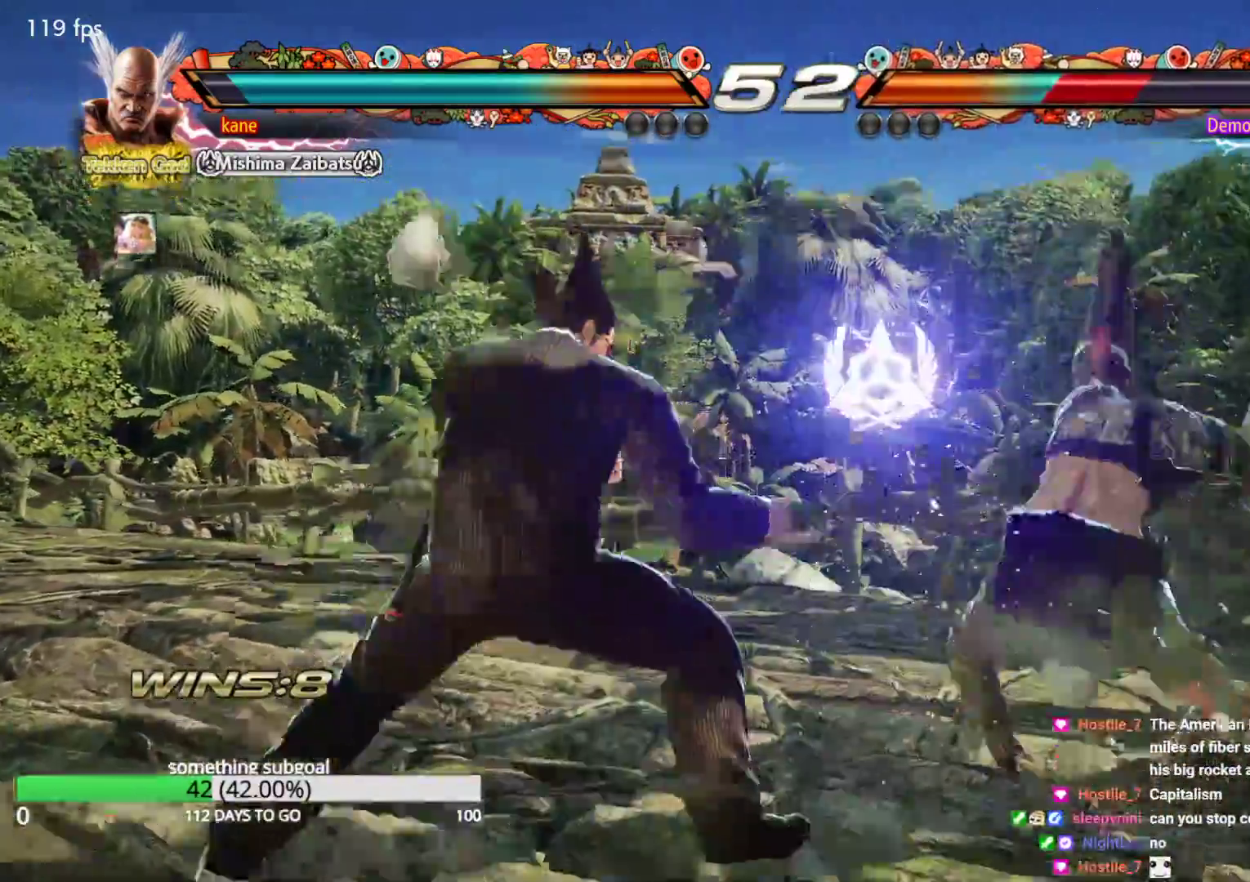
{"buttons": [], "left_stick": "center", "events": [[217, "left_stick", "right"], [283, "left_stick", "center"], [350, "left_stick", "right"], [433, "left_stick", "center"]]}
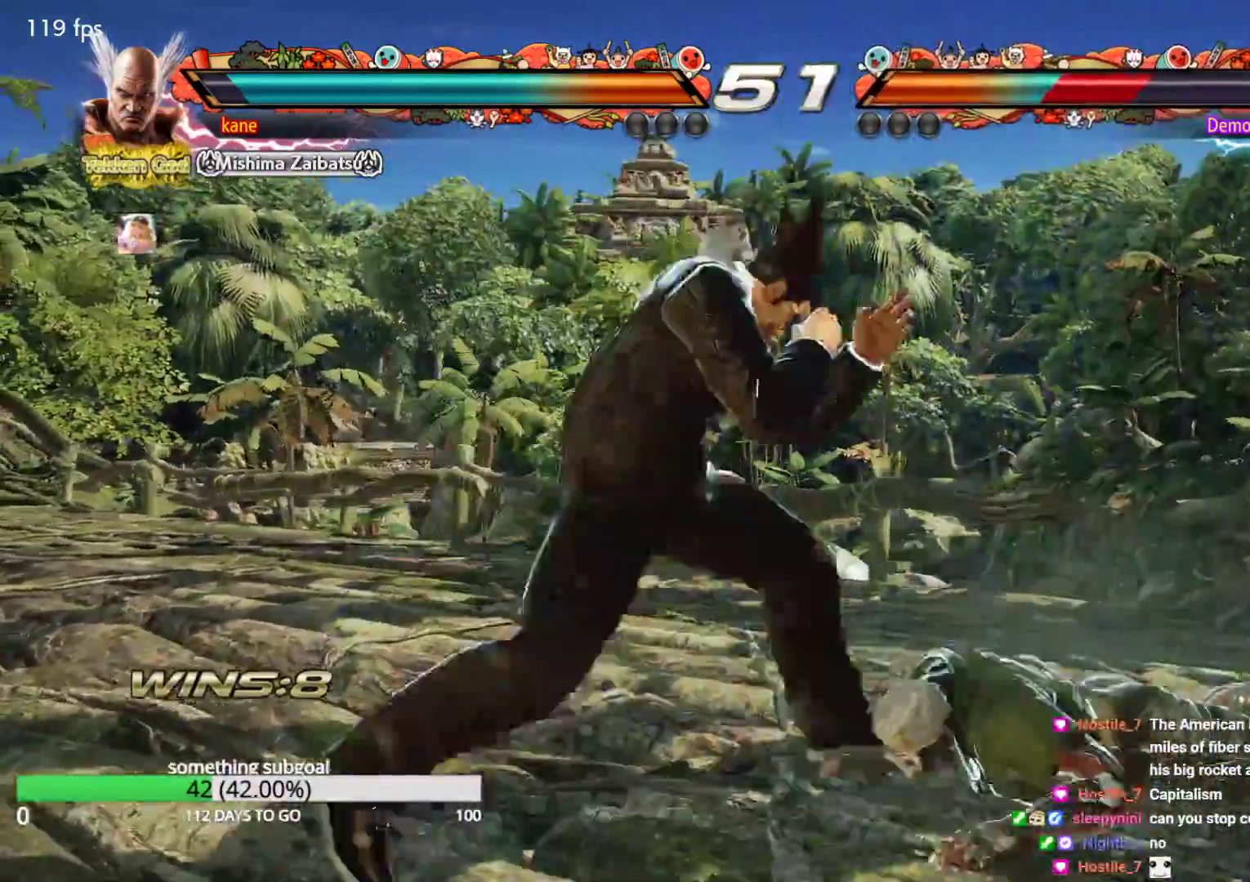
{"buttons": [], "left_stick": "right", "events": [[83, "left_stick", "right"]]}
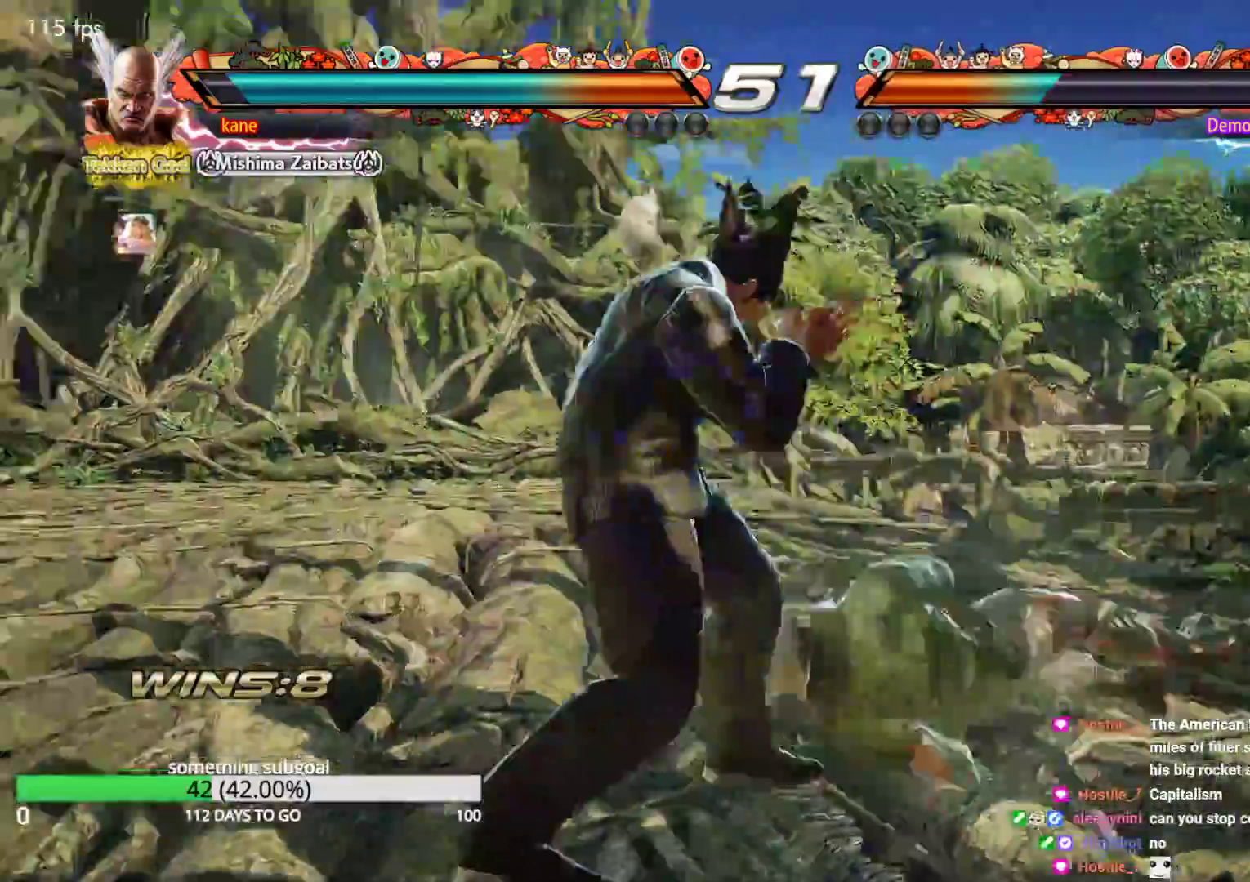
{"buttons": [], "left_stick": "center", "events": [[100, "CIRCLE", "down"], [183, "CIRCLE", "up"], [333, "left_stick", "center"]]}
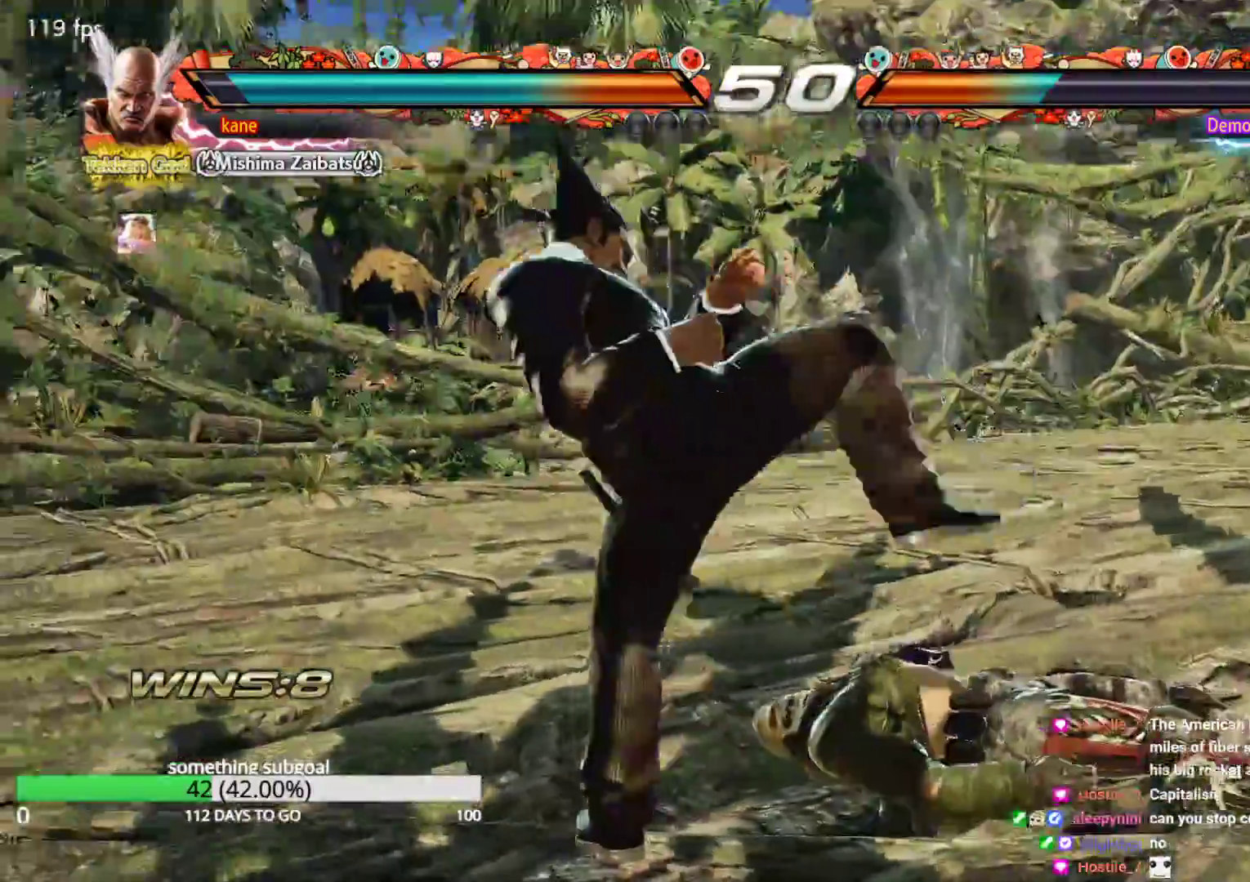
{"buttons": [], "left_stick": "down-left", "events": [[250, "left_stick", "left"], [500, "left_stick", "down-left"]]}
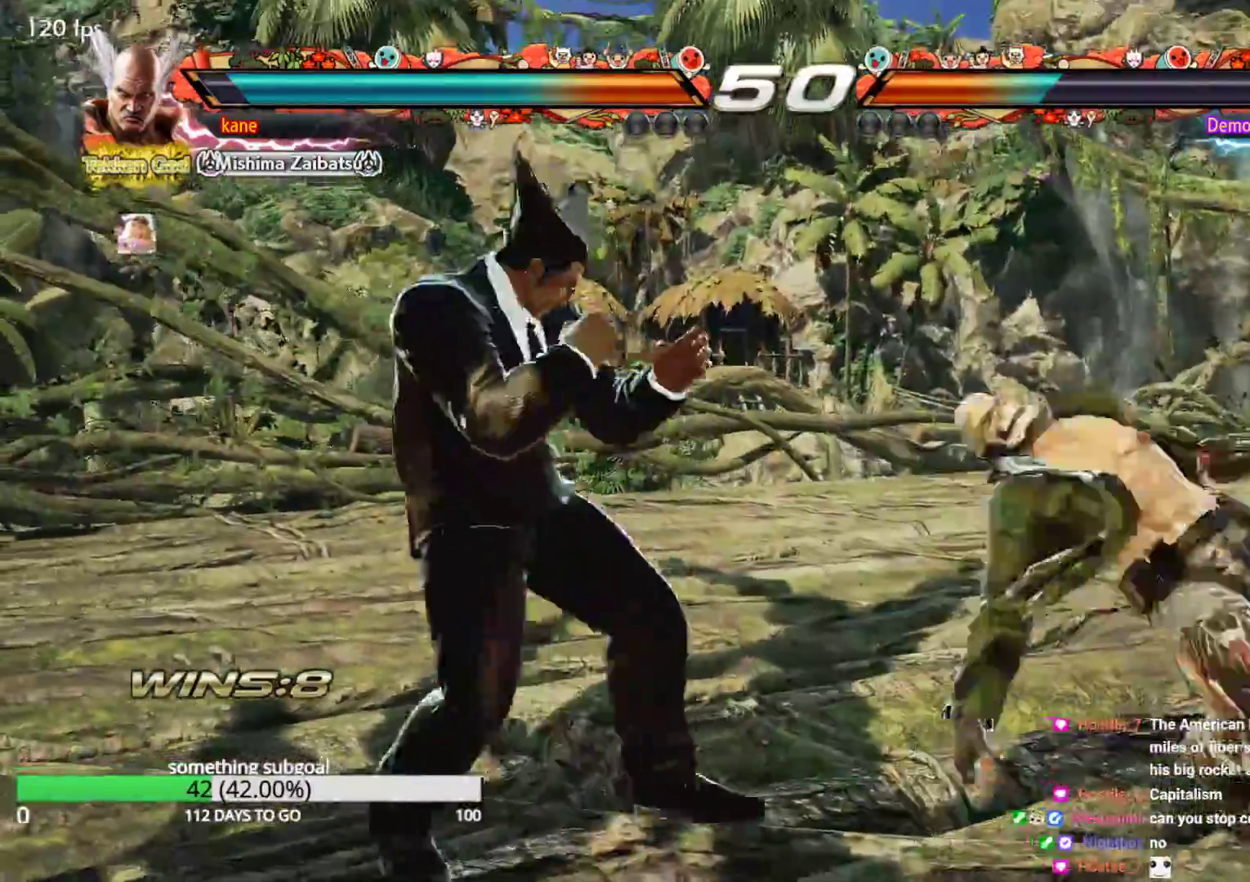
{"buttons": [], "left_stick": "center", "events": [[83, "TRIANGLE", "down"], [100, "TRIANGLE", "up"], [233, "left_stick", "center"]]}
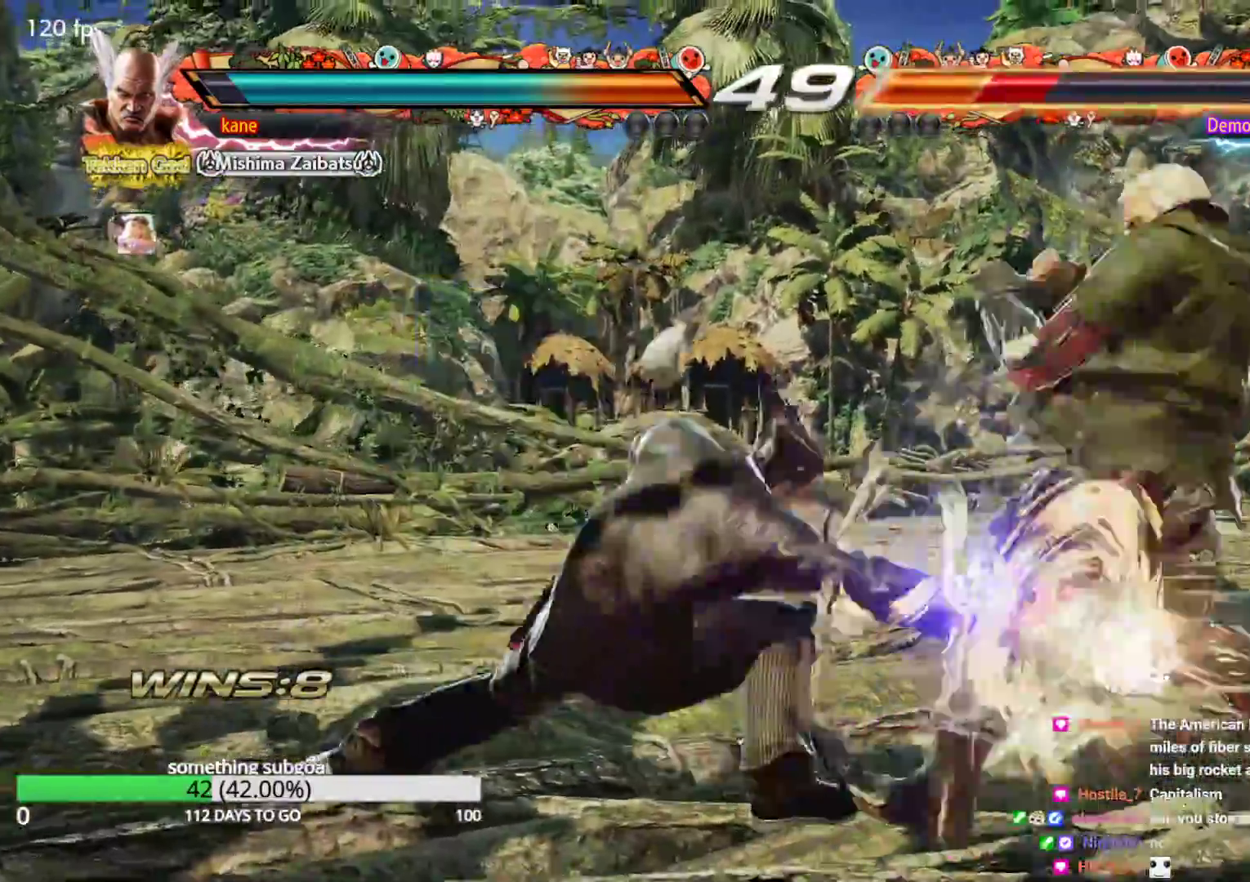
{"buttons": ["SQUARE"], "left_stick": "center", "events": [[417, "SQUARE", "down"], [467, "SQUARE", "up"], [500, "SQUARE", "down"]]}
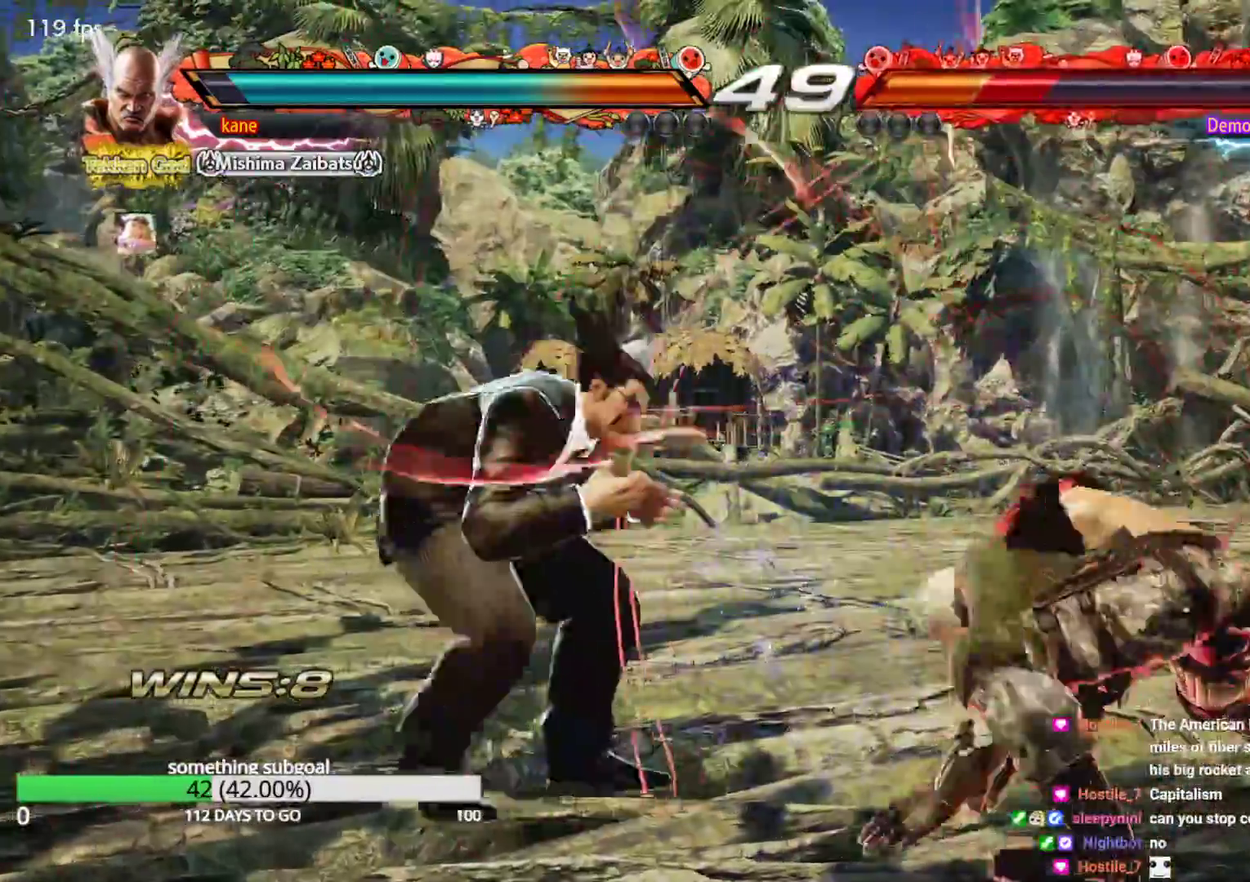
{"buttons": ["SQUARE"], "left_stick": "center", "events": []}
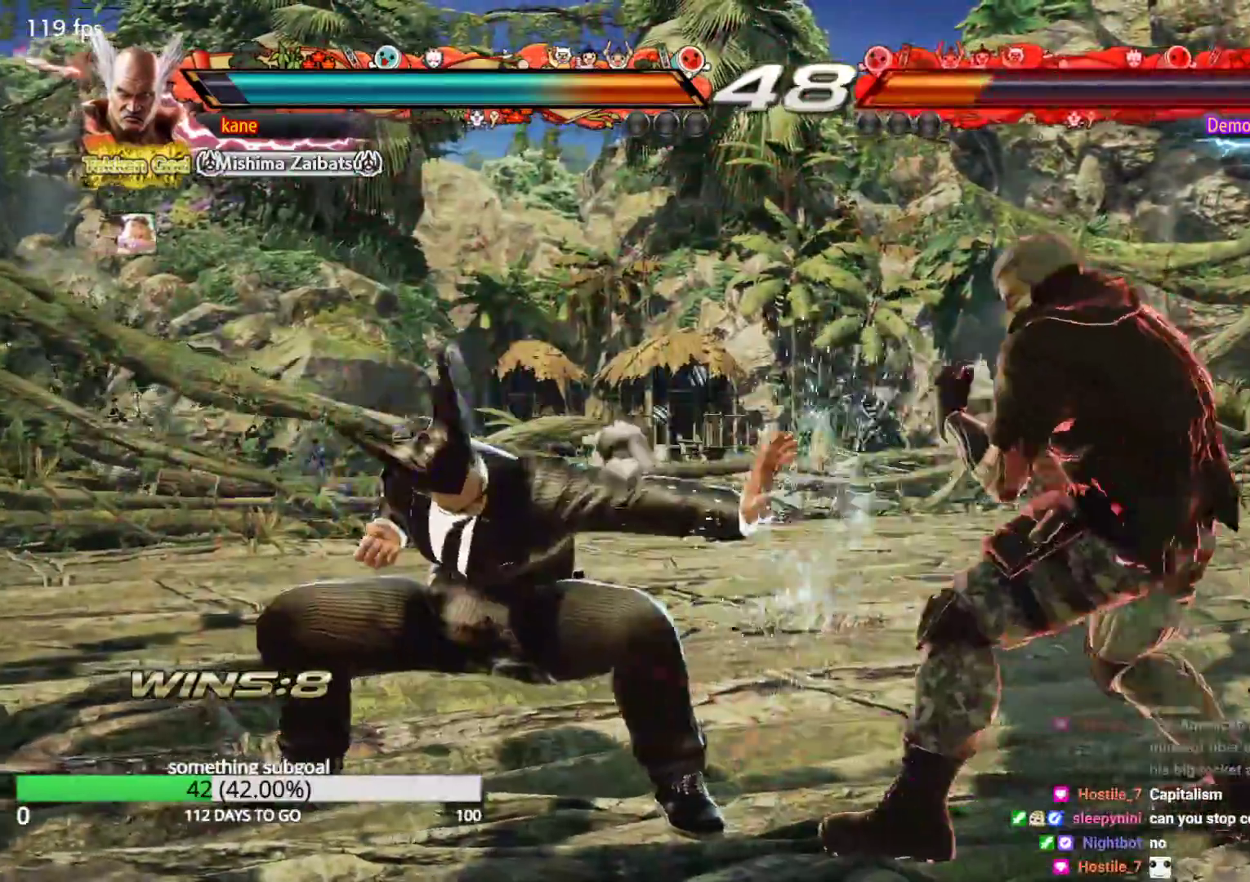
{"buttons": [], "left_stick": "left", "events": [[67, "left_stick", "left"], [117, "SQUARE", "up"]]}